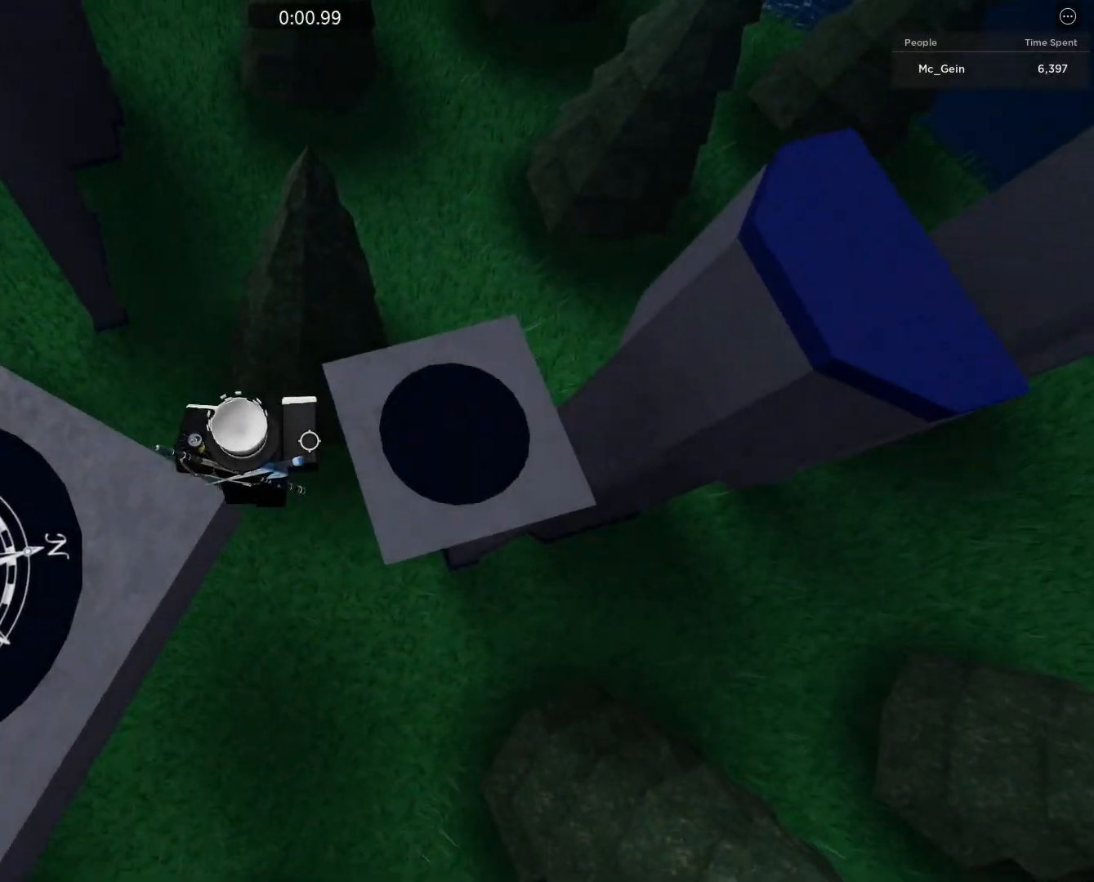
Gameplay with keyboard and mouse; each line is a JSON object with the keys and mouse buttons held at the frame after it. "events" lists presses ("down") and releases ("up") of "a", "ctrl", "d", "e", "q", "s", "shift", "space", "w", "mouse_left", "mouse_wheel", "mouse_right", "mouse_mb4" and "mouse_mb5" between this image and that frame as [ms after this image, input, new state], when the widget could be followed in between. "mouse_left", "mouse_wheel", "mouse_right", "mouse_mb4", "mouse_mb5" = the "left", "wheel", "right", "mb4", "mb5" buttons of the "mouse" list. No other keys are recorded. "wheel" means that the mouse wheel is clicked or scrolled. Mouse movement is not recorded.
{"keys": ["d"], "mouse": []}
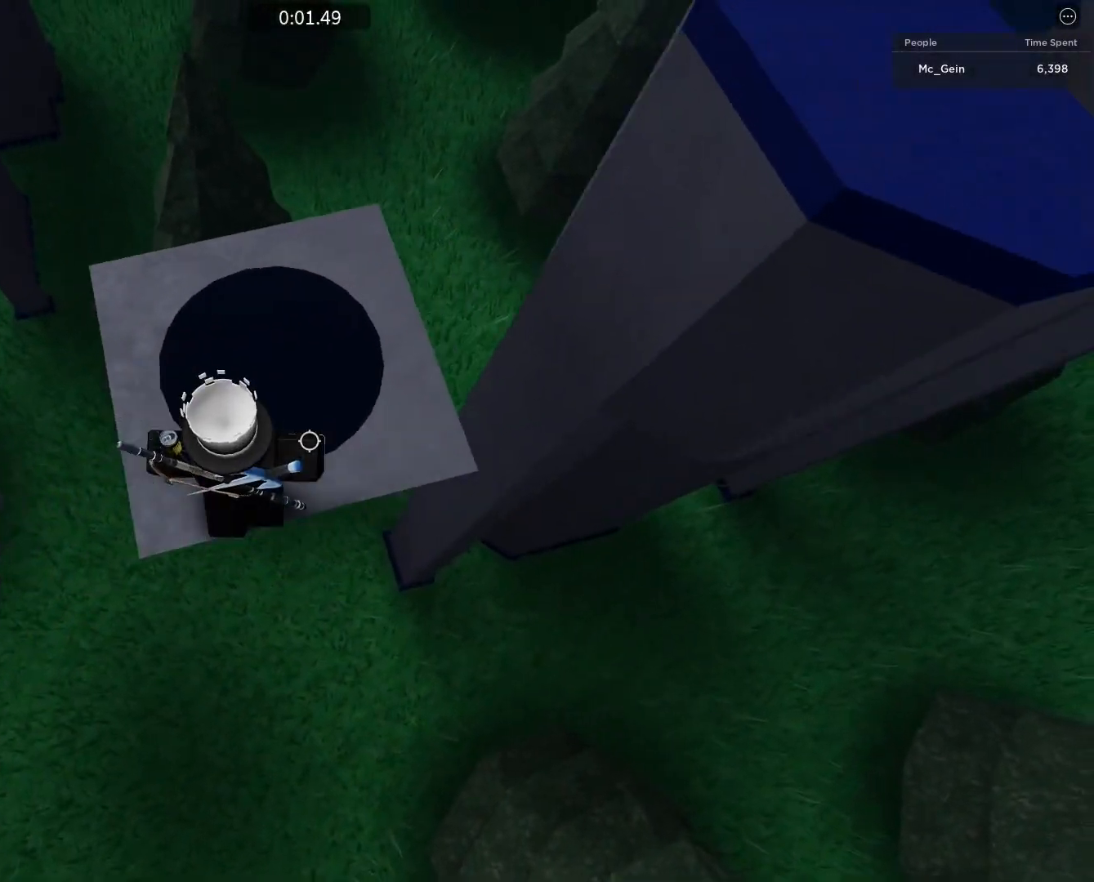
{"keys": ["d"], "mouse": [], "events": []}
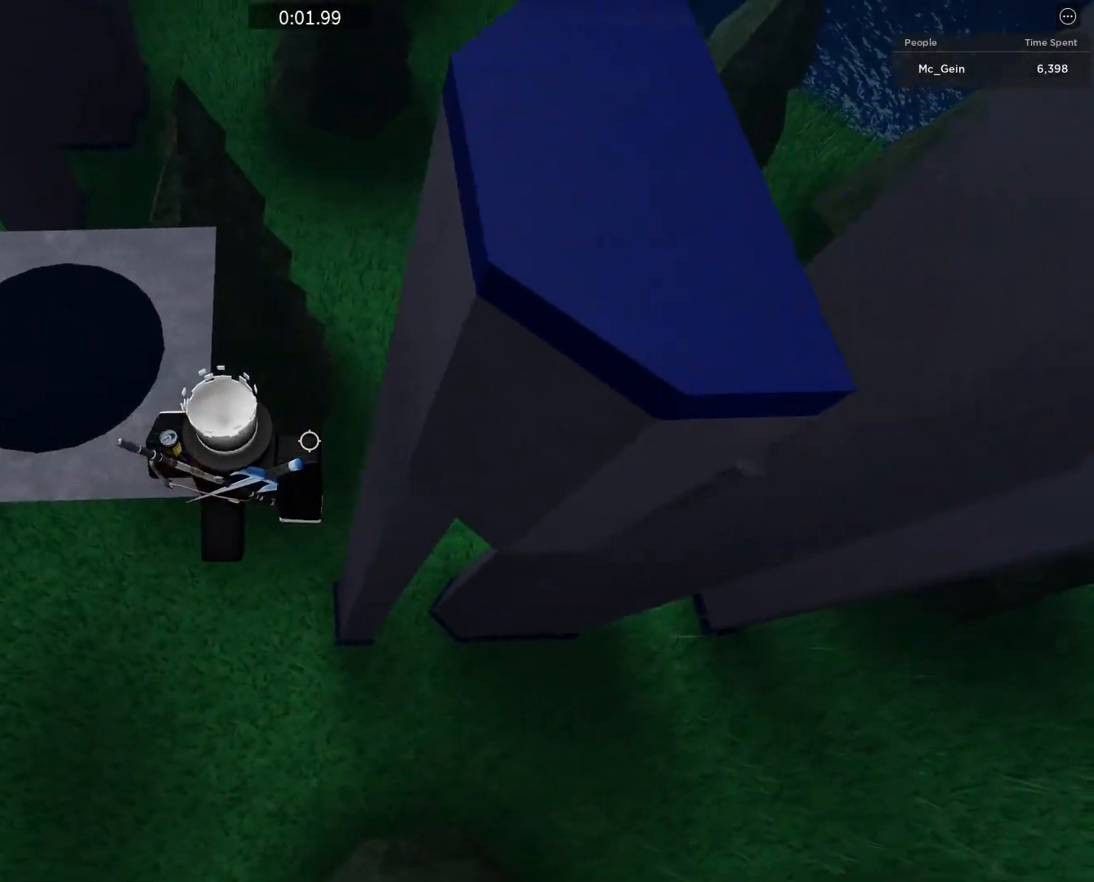
{"keys": ["d", "space"], "mouse": [], "events": [[417, "space", "down"]]}
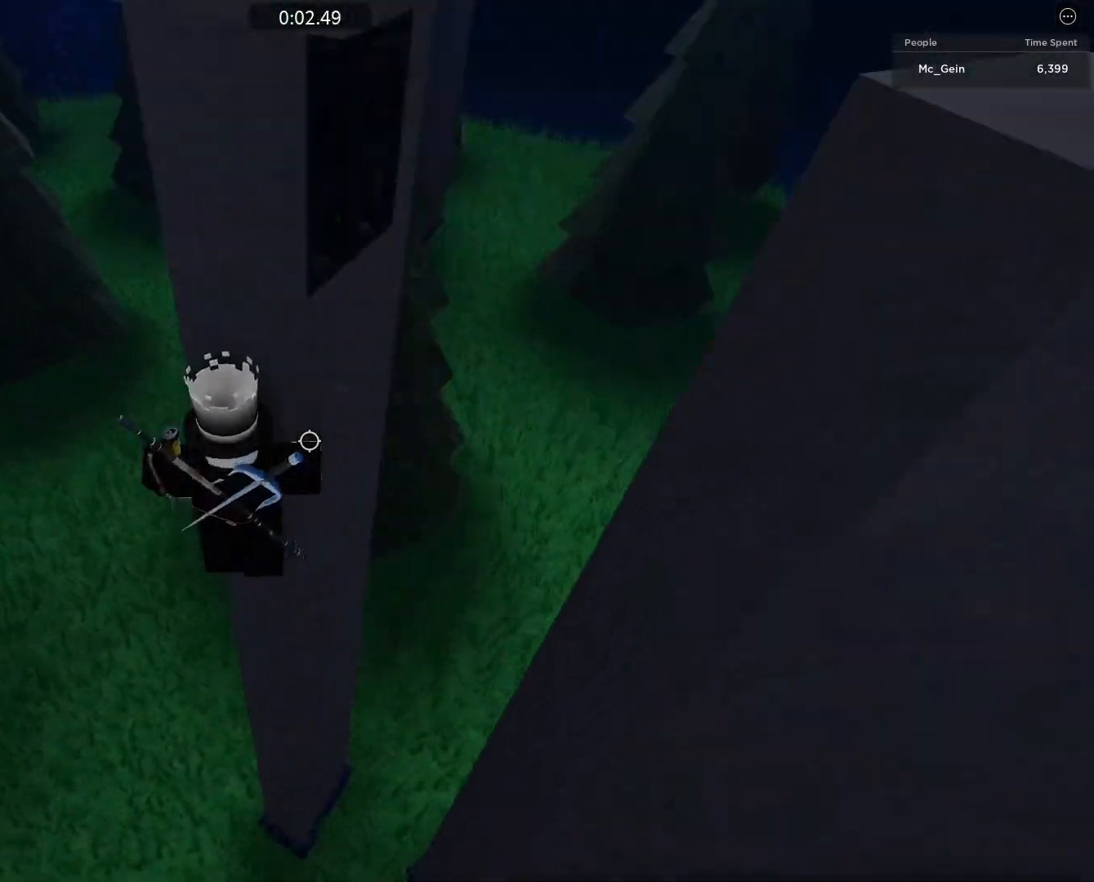
{"keys": ["d", "w"], "mouse": [], "events": [[83, "space", "up"], [150, "w", "down"]]}
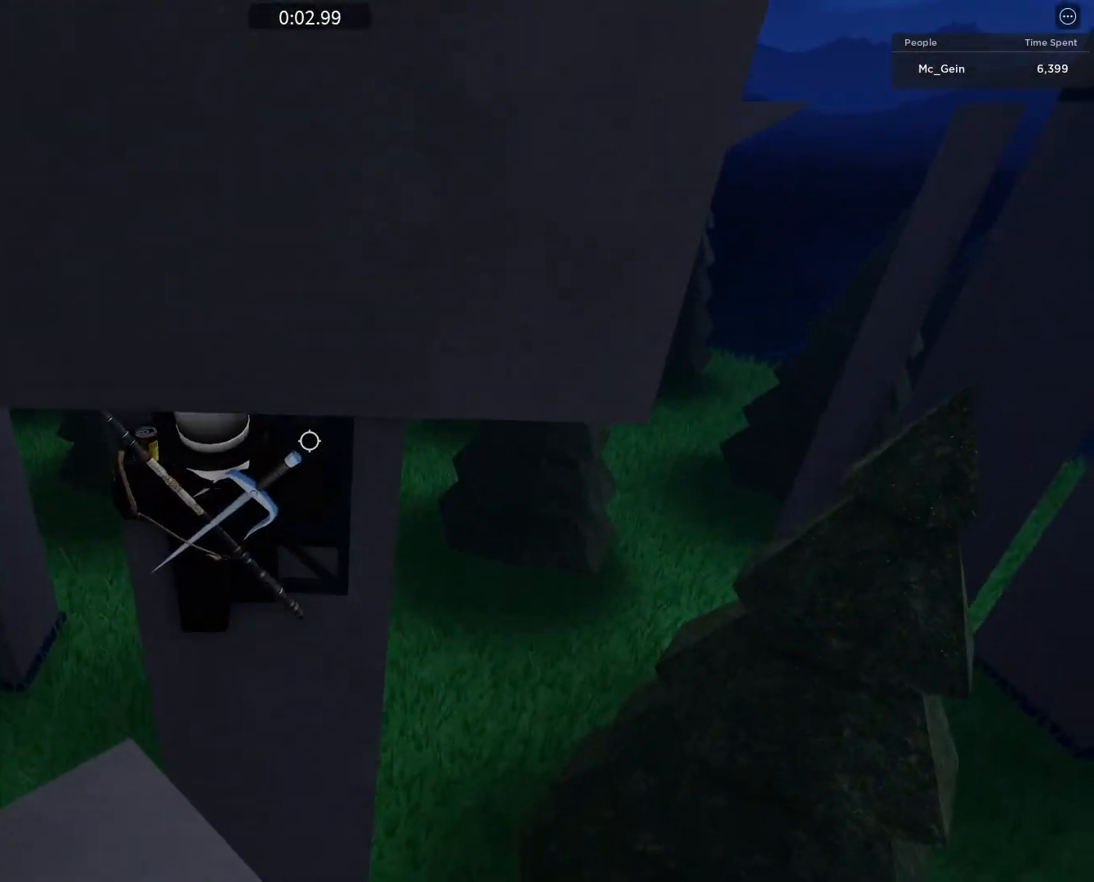
{"keys": ["s"], "mouse": []}
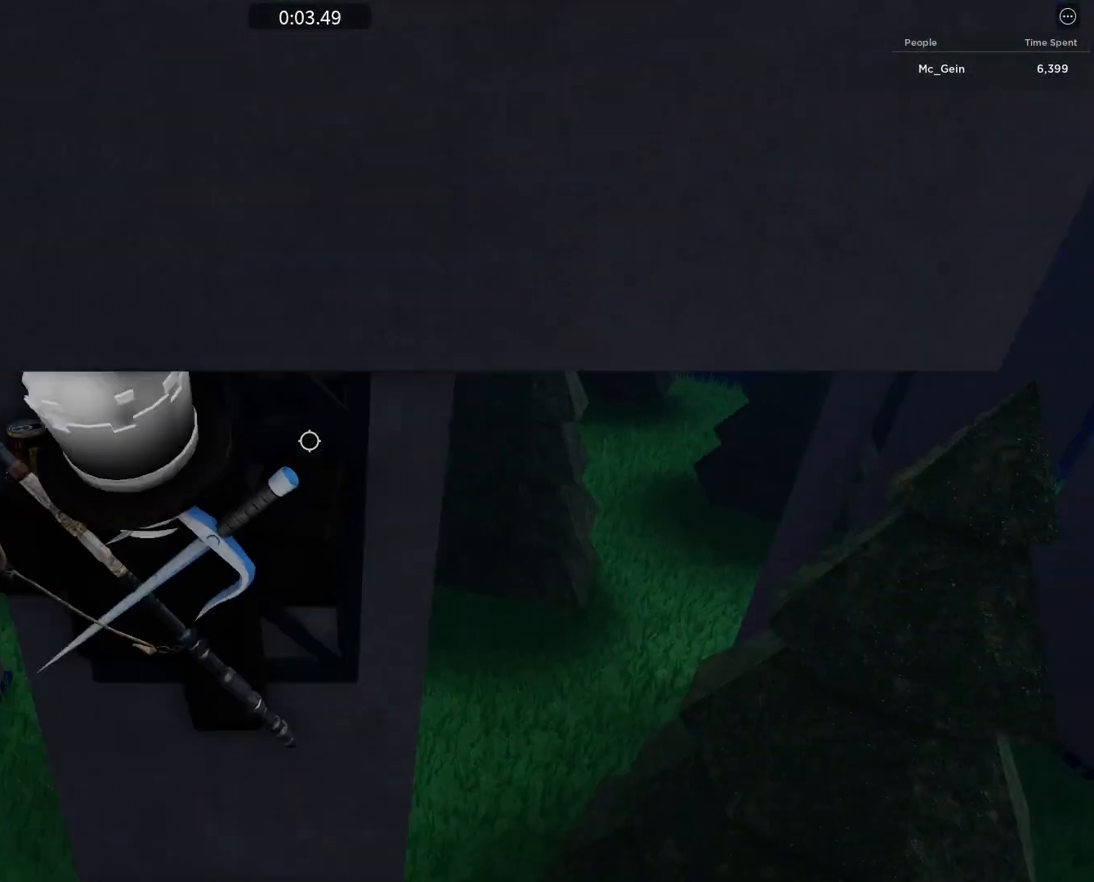
{"keys": ["d", "shift"], "mouse": ["right"], "events": [[100, "s", "up"], [117, "shift", "down"], [150, "mouse_right", "down"], [267, "shift", "up"], [417, "d", "down"], [417, "shift", "down"]]}
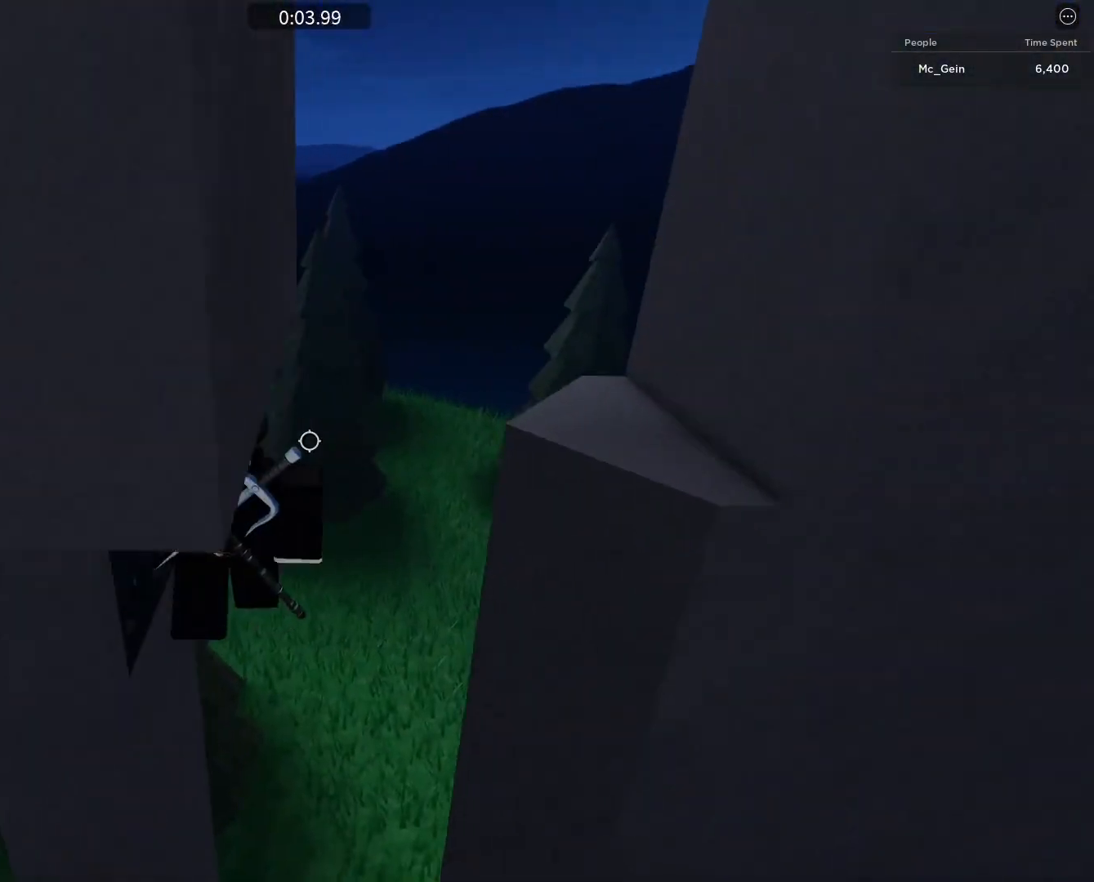
{"keys": ["d"], "mouse": [], "events": [[33, "mouse_right", "up"], [67, "shift", "up"], [133, "space", "down"], [283, "space", "up"]]}
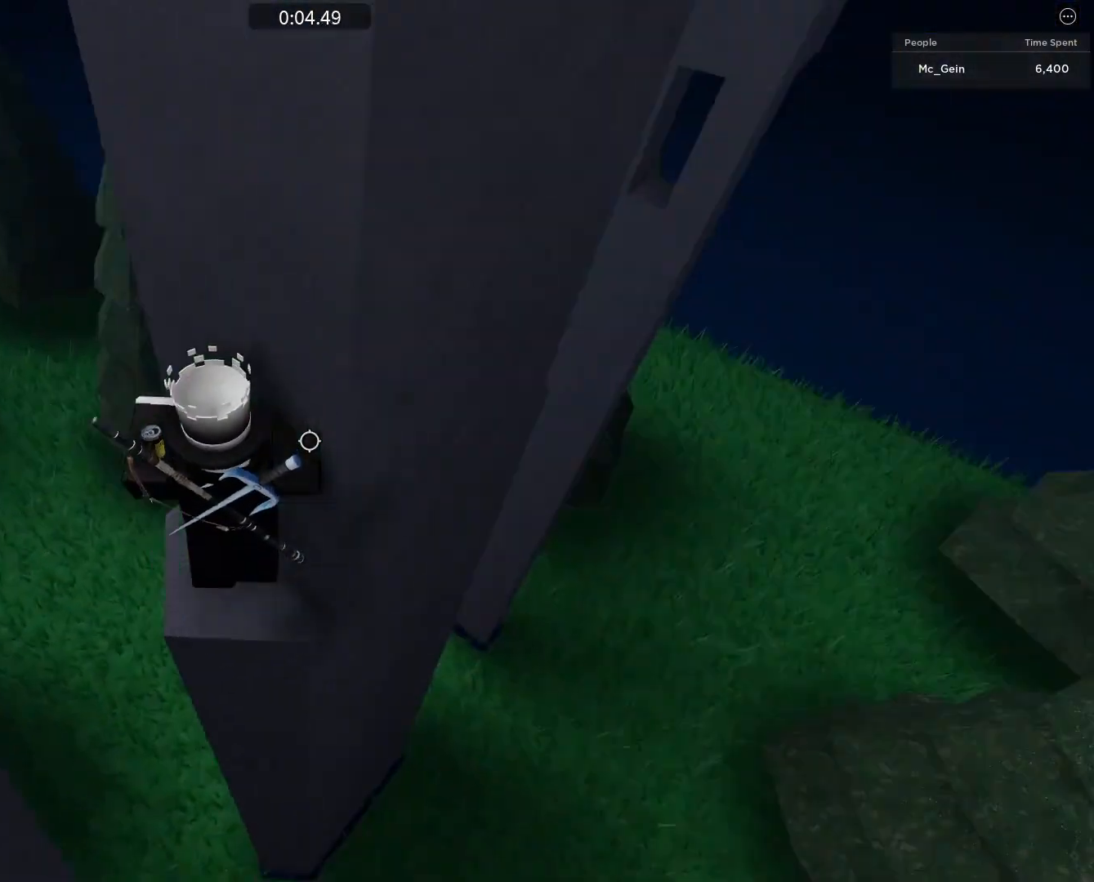
{"keys": [], "mouse": [], "events": [[167, "d", "up"]]}
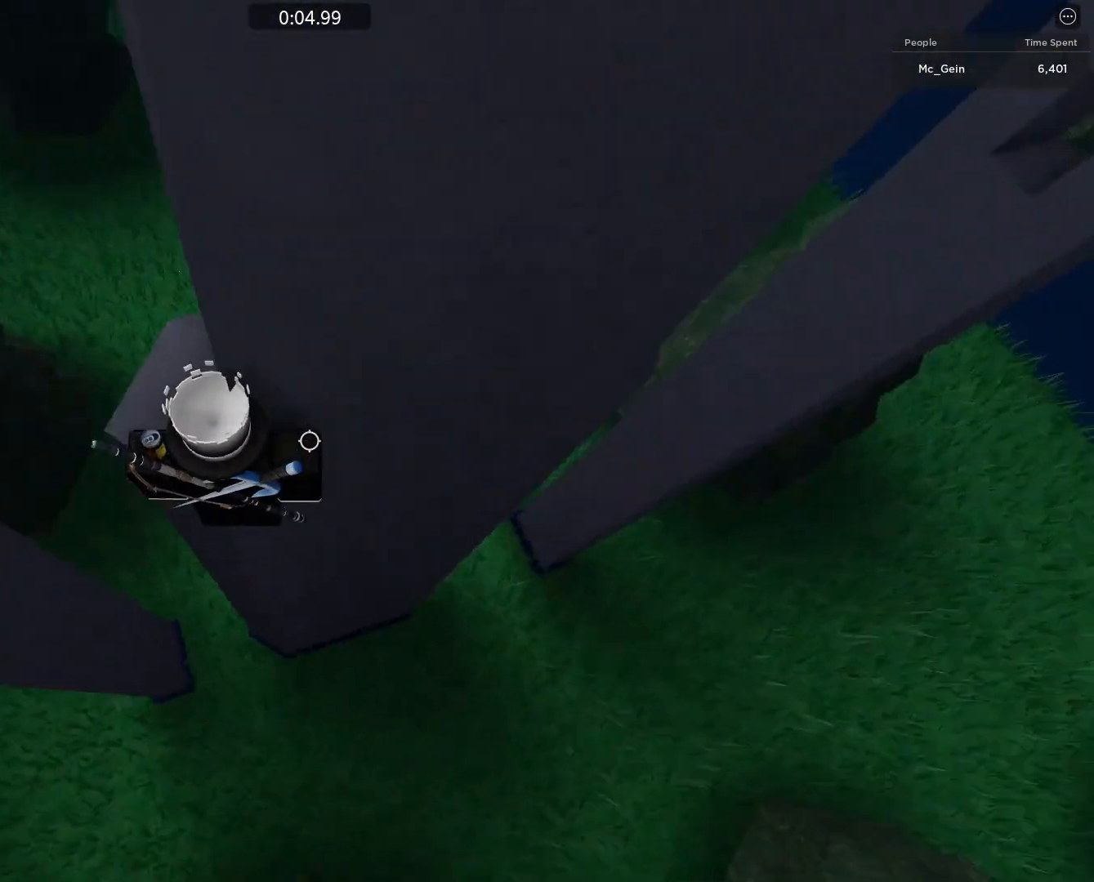
{"keys": ["d"], "mouse": [], "events": [[17, "d", "down"], [283, "space", "down"], [450, "space", "up"]]}
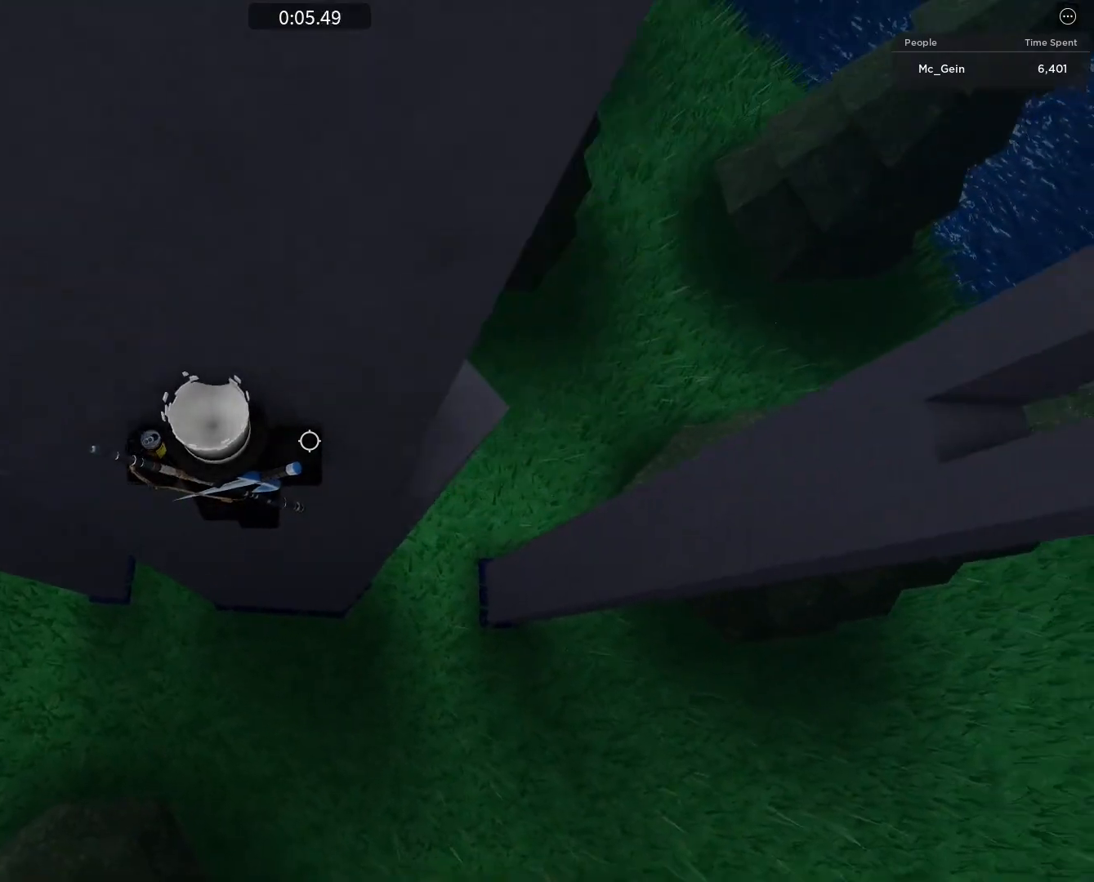
{"keys": ["d"], "mouse": [], "events": []}
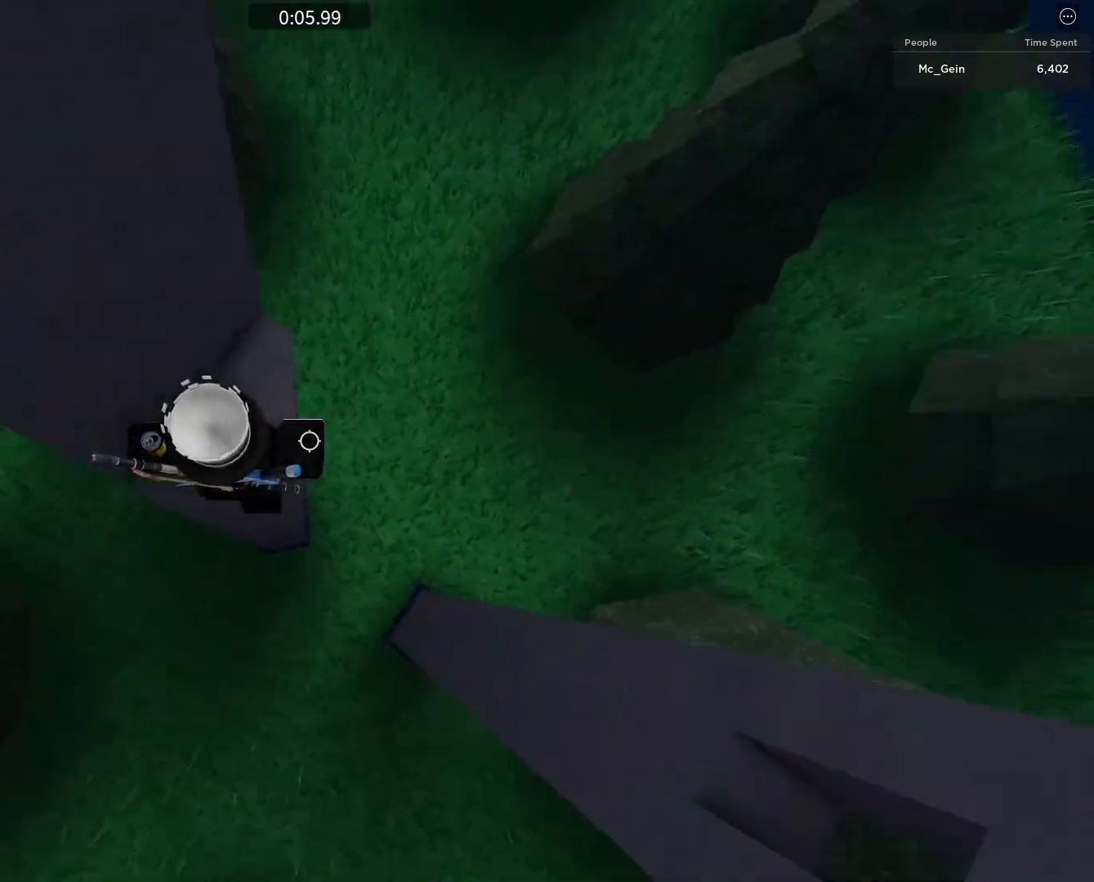
{"keys": ["d", "space"], "mouse": [], "events": [[350, "space", "down"]]}
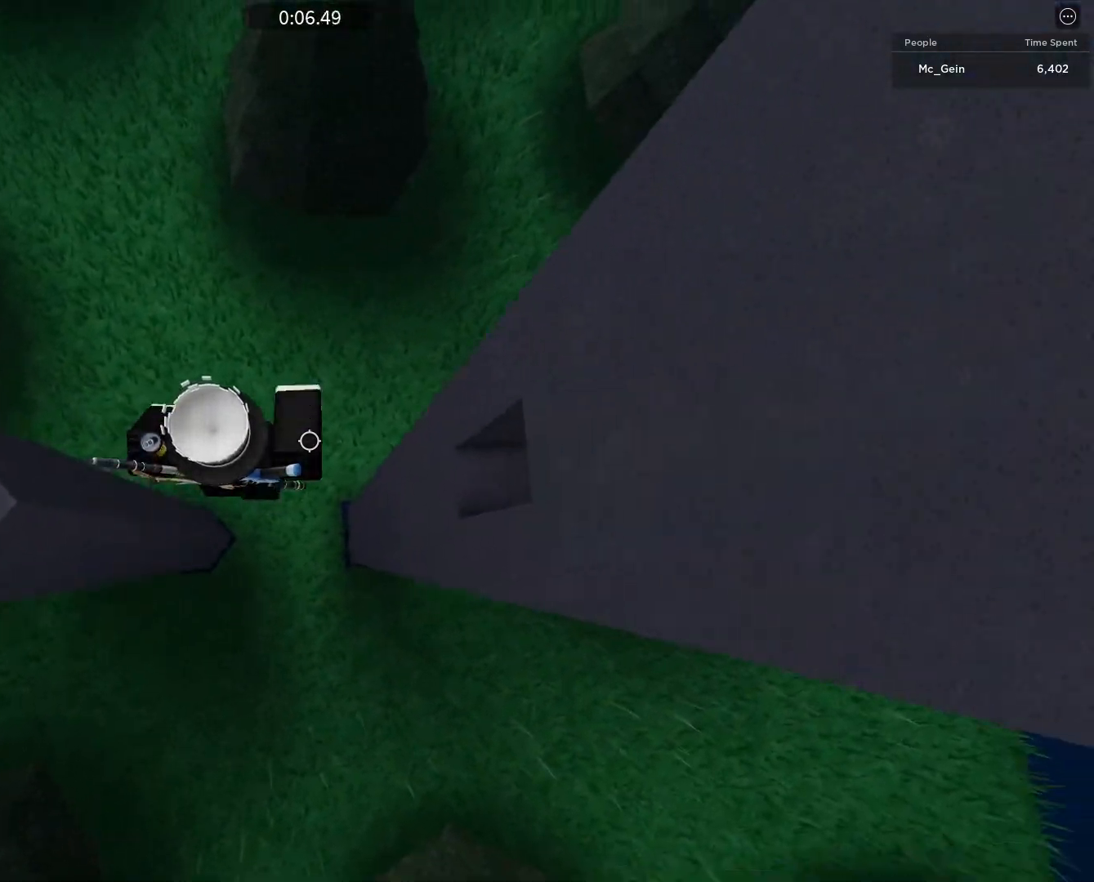
{"keys": ["d"], "mouse": [], "events": [[17, "space", "up"]]}
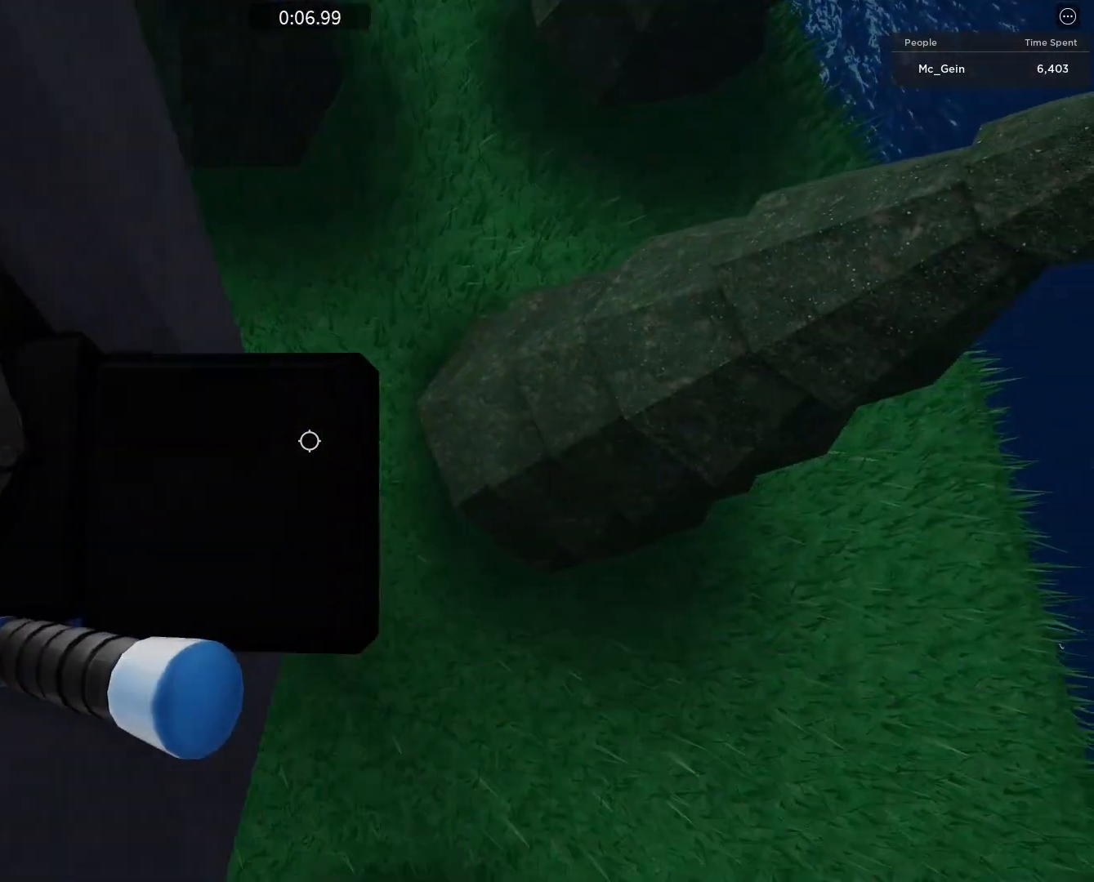
{"keys": ["w"], "mouse": [], "events": [[250, "d", "up"], [250, "space", "down"], [300, "w", "down"], [400, "space", "up"]]}
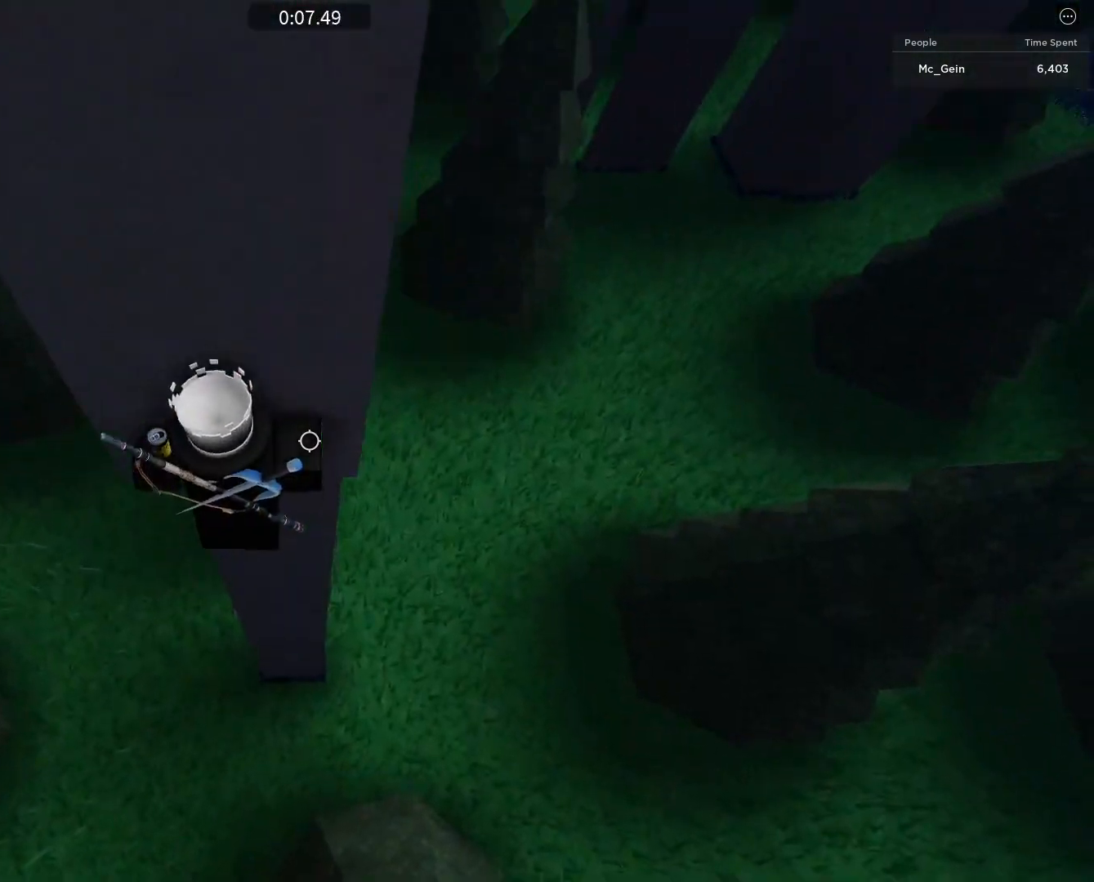
{"keys": ["s"], "mouse": ["right"], "events": [[167, "shift", "down"], [183, "mouse_right", "down"], [317, "shift", "up"], [333, "w", "up"], [467, "s", "down"]]}
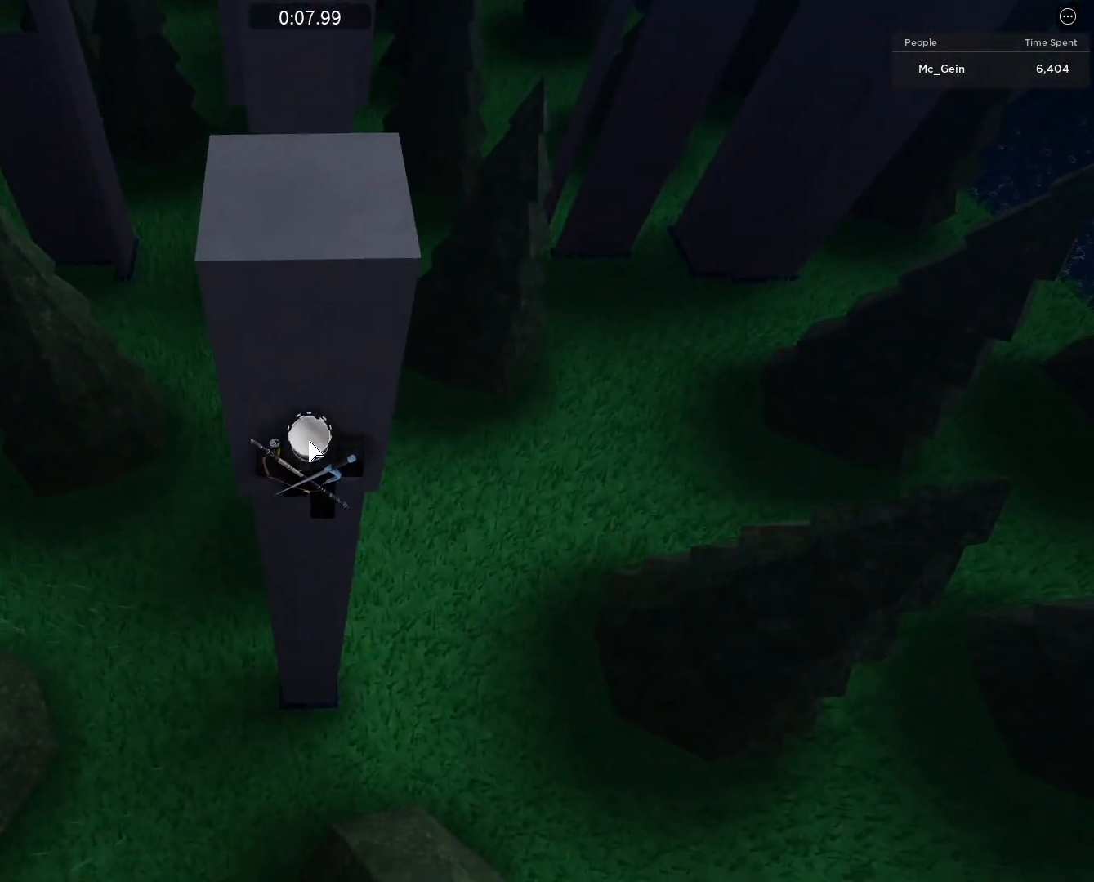
{"keys": [], "mouse": ["right"], "events": [[17, "s", "up"], [117, "w", "down"], [267, "space", "down"], [300, "w", "up"], [433, "space", "up"]]}
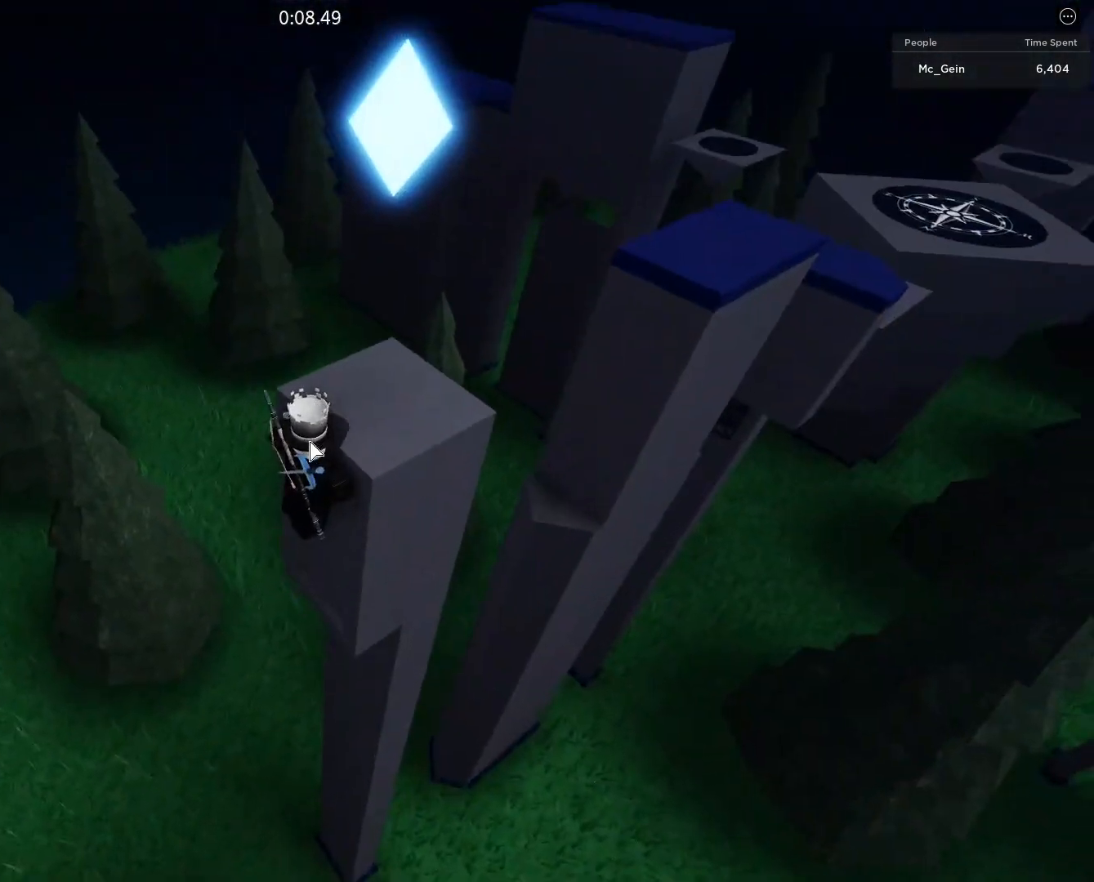
{"keys": ["shift", "w"], "mouse": ["right"], "events": [[33, "d", "down"], [33, "w", "down"], [50, "shift", "down"], [233, "shift", "up"], [283, "d", "up"], [483, "shift", "down"]]}
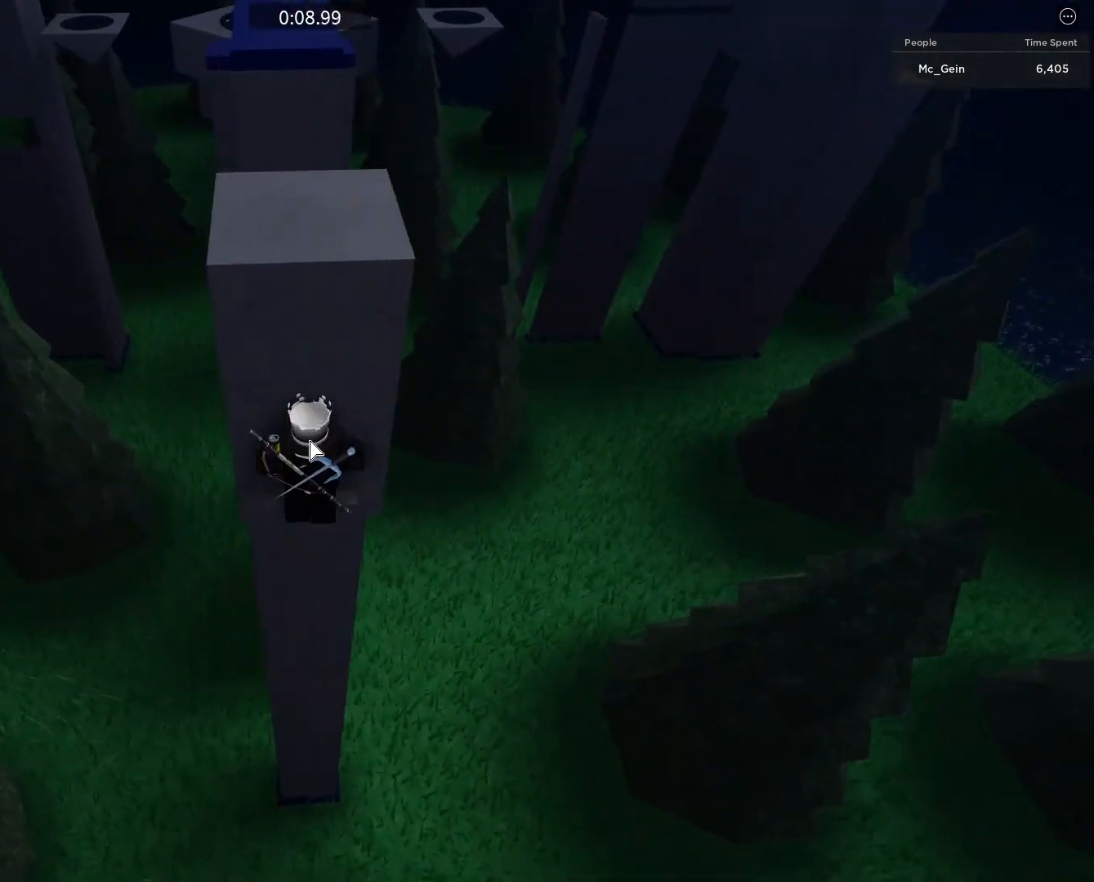
{"keys": ["w"], "mouse": ["right"], "events": [[17, "w", "up"], [100, "shift", "up"], [167, "s", "down"], [233, "s", "up"], [350, "w", "down"]]}
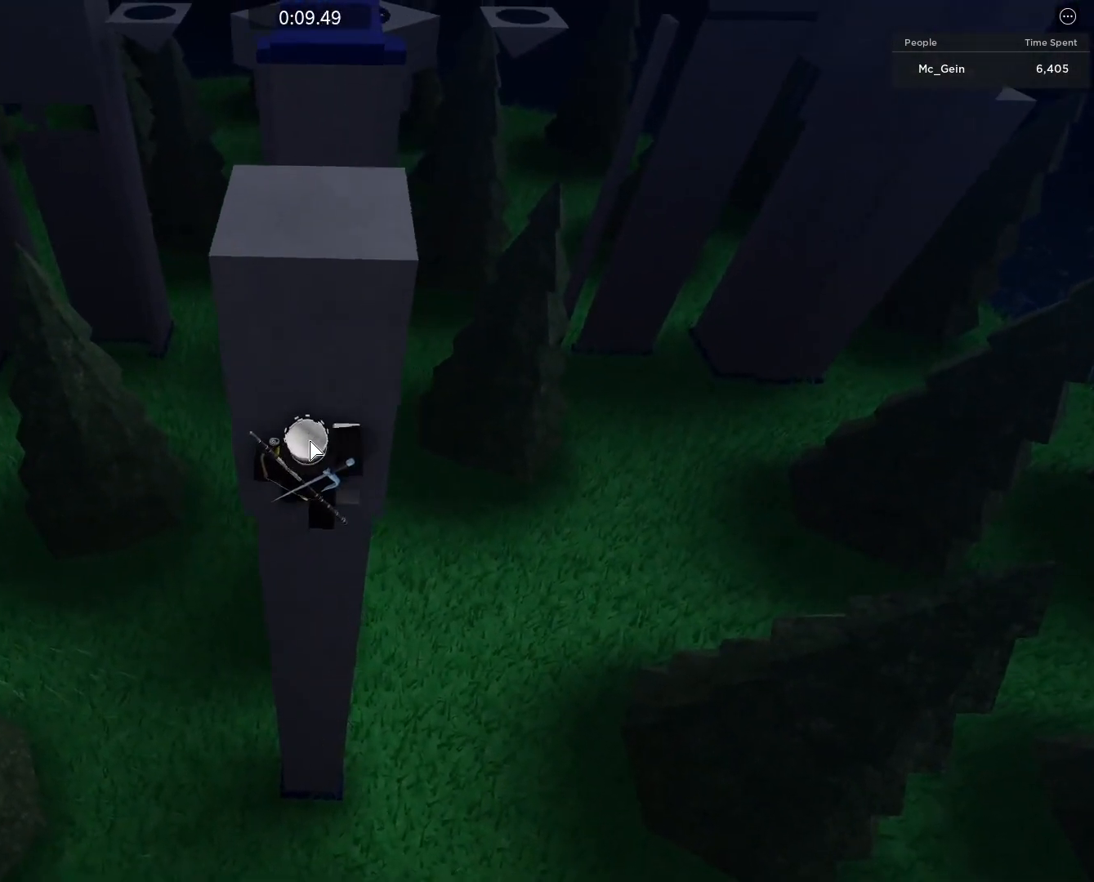
{"keys": ["d", "w"], "mouse": ["right"], "events": [[17, "space", "down"], [67, "w", "up"], [183, "space", "up"], [267, "d", "down"], [283, "w", "down"], [300, "shift", "down"], [483, "shift", "up"]]}
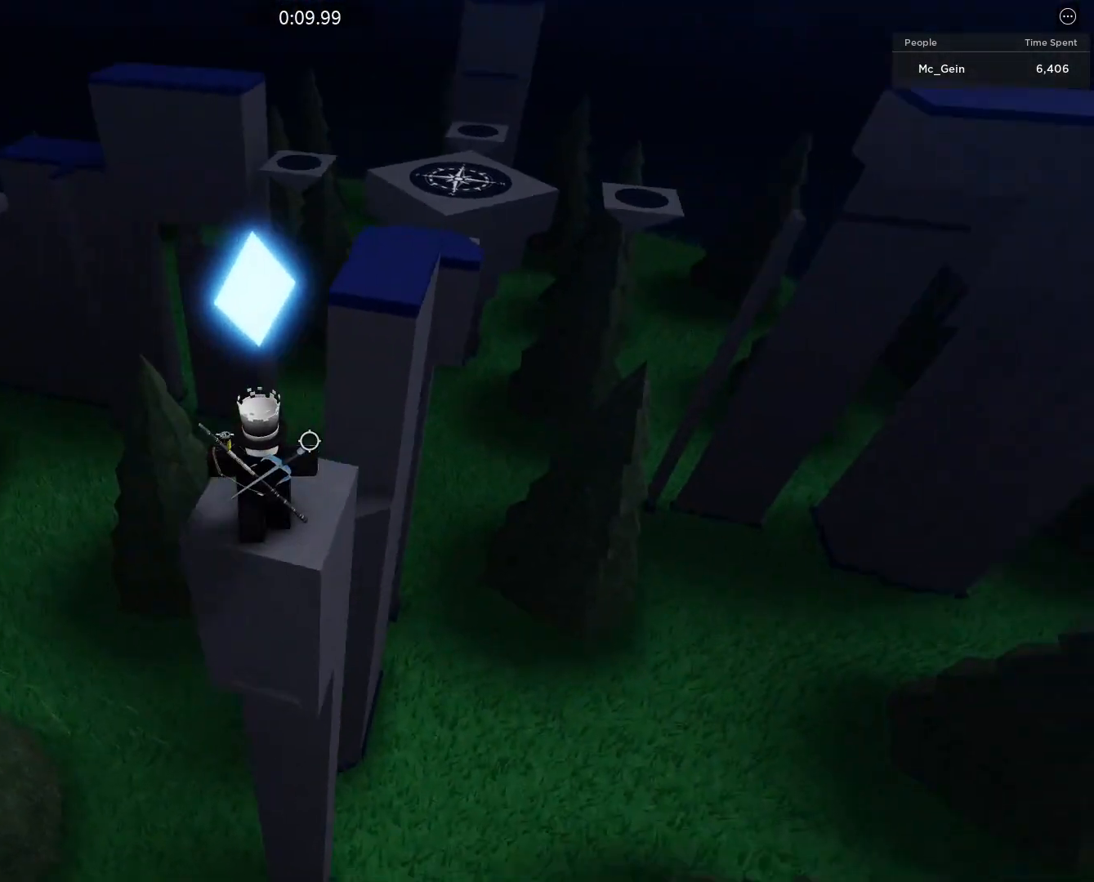
{"keys": ["w"], "mouse": [], "events": [[17, "d", "up"], [67, "w", "up"], [117, "mouse_right", "up"], [200, "space", "down"], [267, "space", "up"], [417, "w", "down"]]}
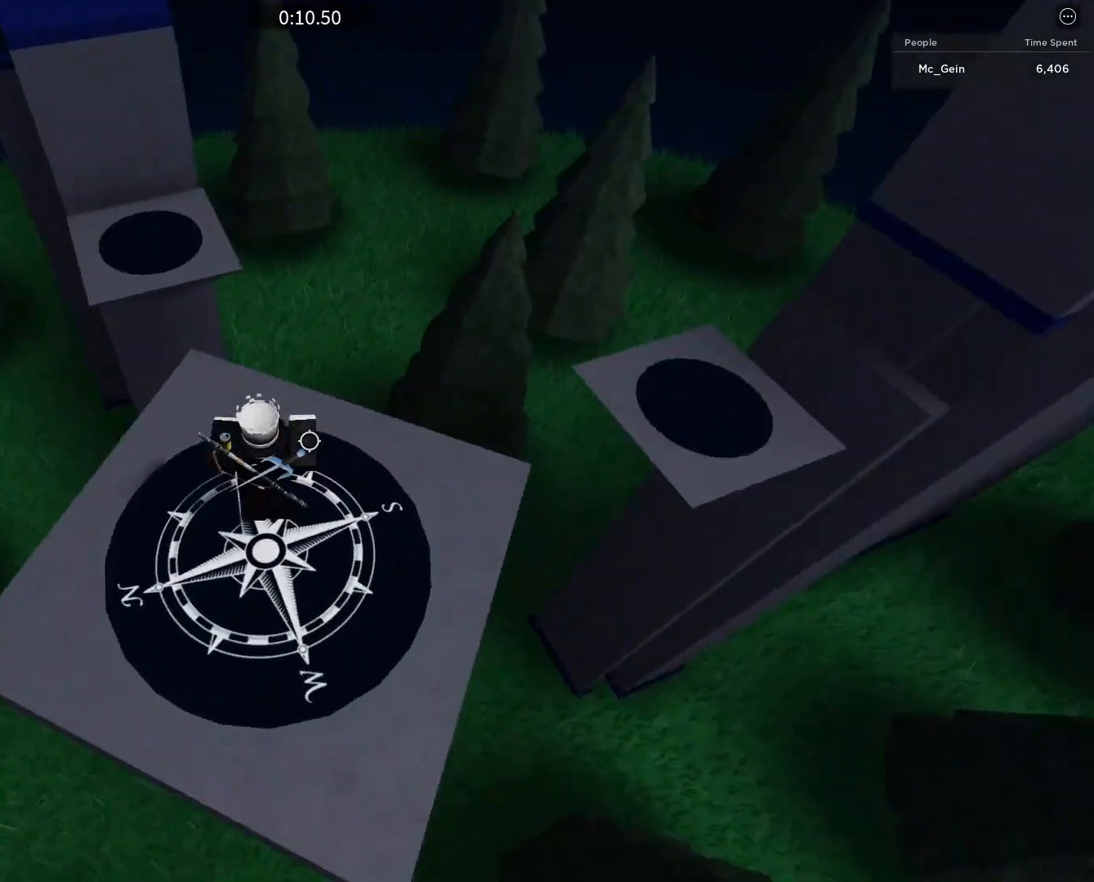
{"keys": ["d", "w"], "mouse": []}
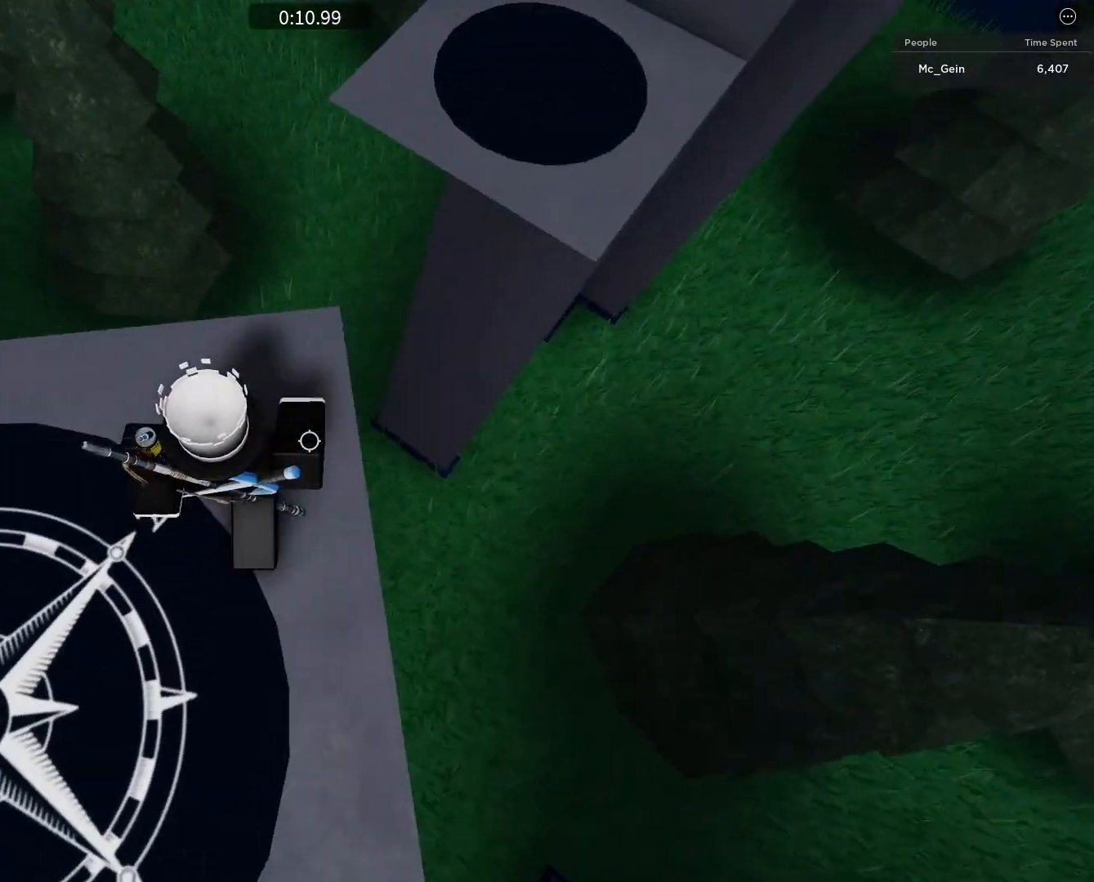
{"keys": ["d", "w"], "mouse": [], "events": [[233, "space", "down"], [400, "space", "up"]]}
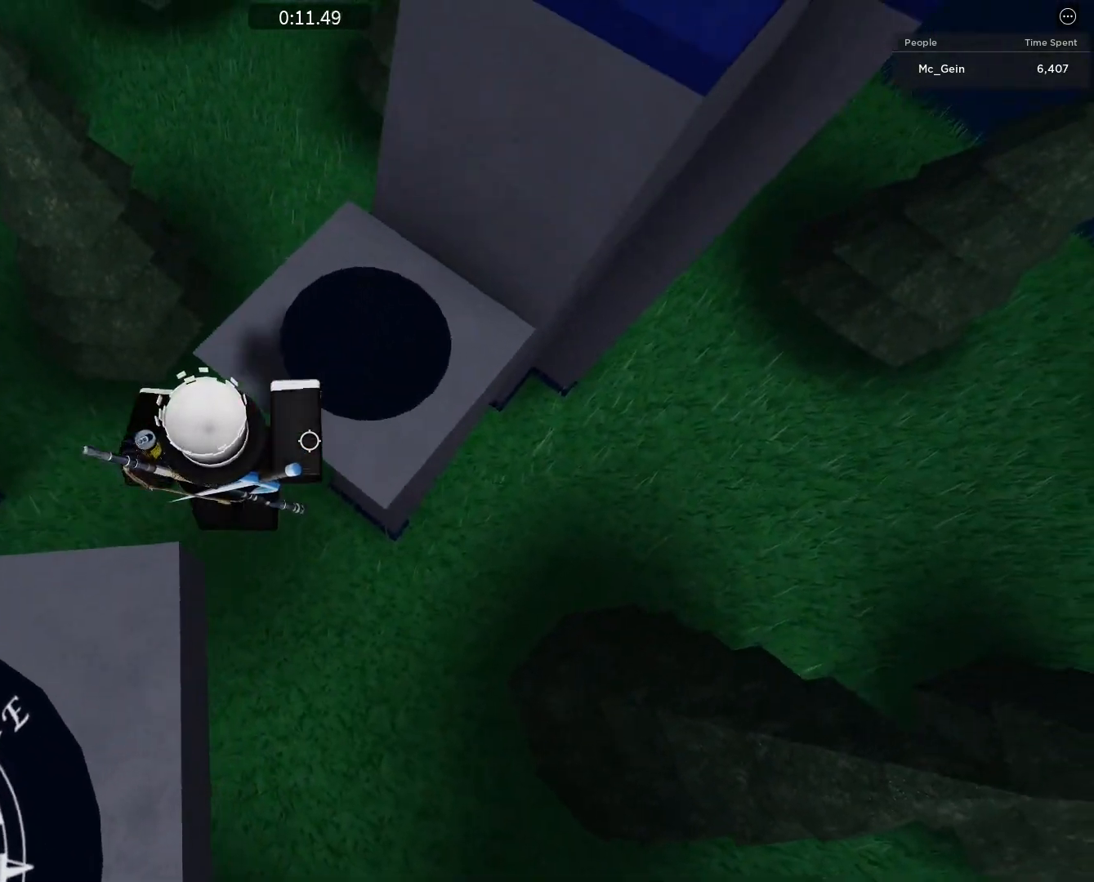
{"keys": ["d"], "mouse": [], "events": [[167, "w", "up"], [300, "mouse_wheel", "down"], [417, "mouse_wheel", "up"]]}
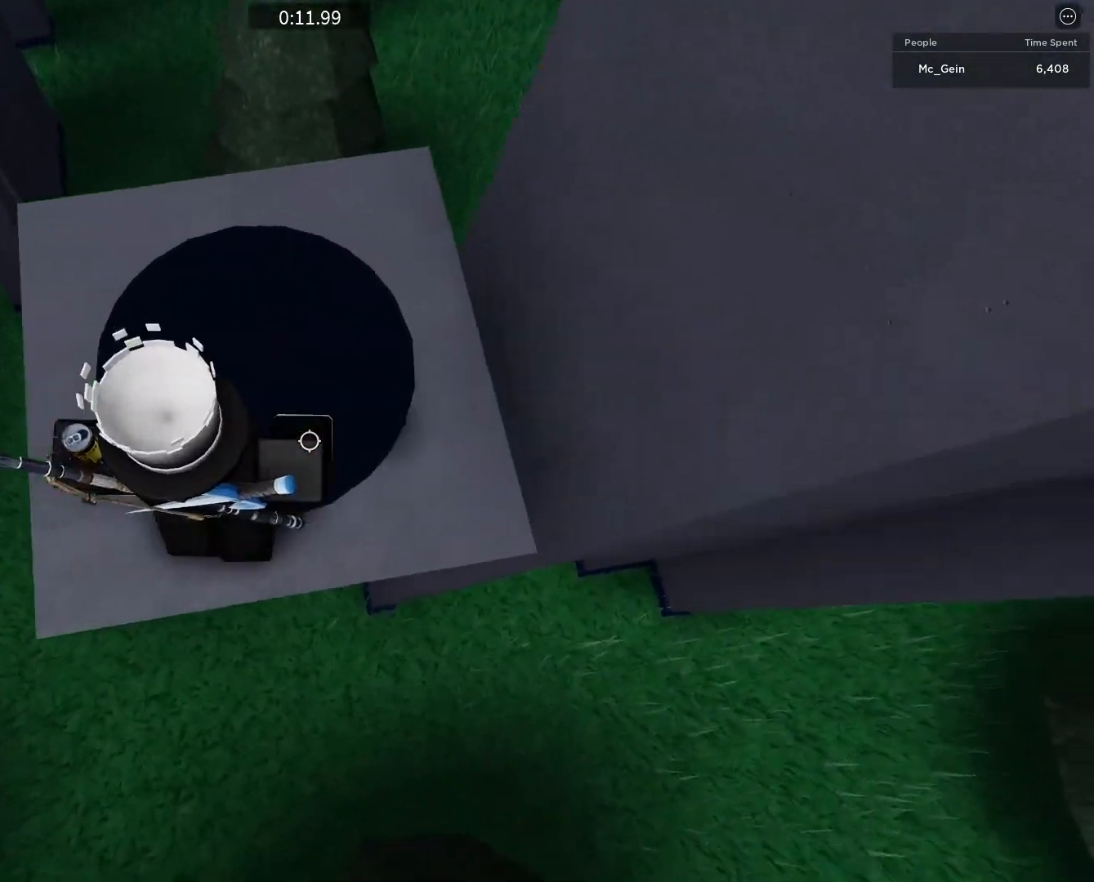
{"keys": ["d"], "mouse": [], "events": []}
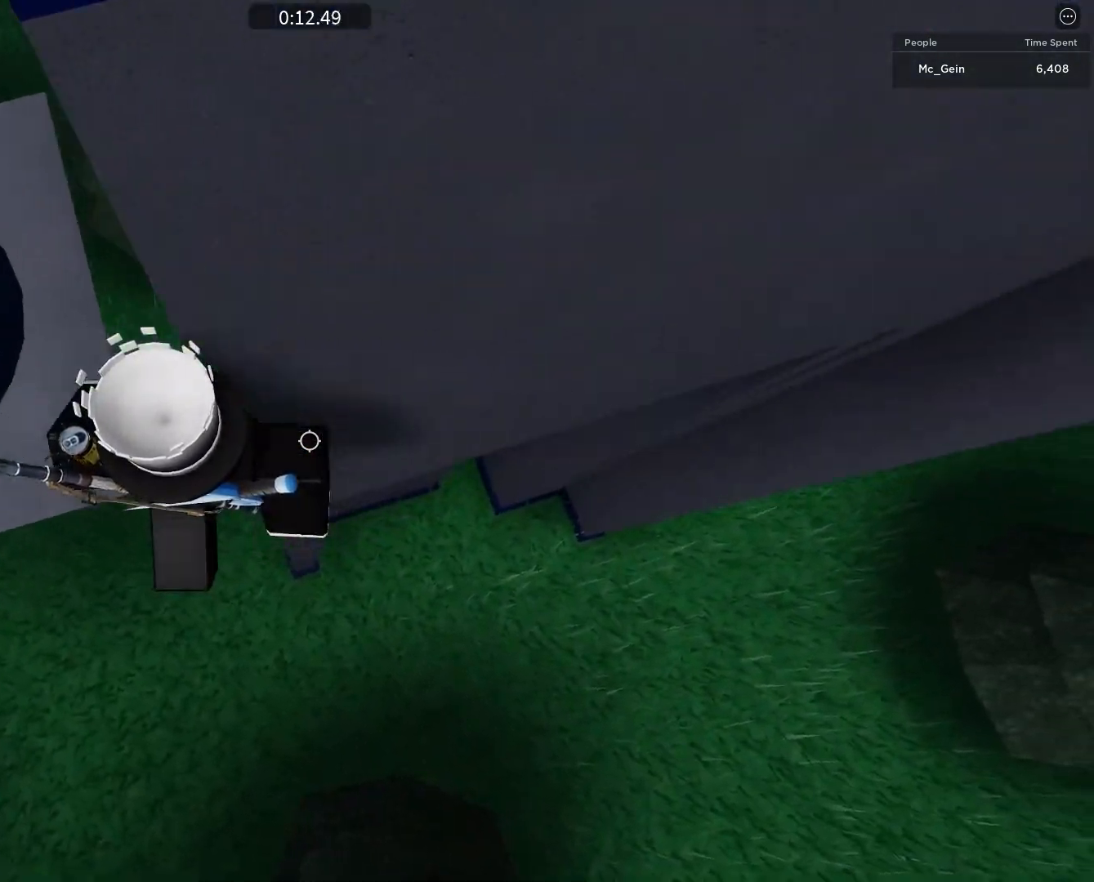
{"keys": ["space", "w"], "mouse": [], "events": [[150, "w", "down"], [283, "d", "up"], [433, "space", "down"]]}
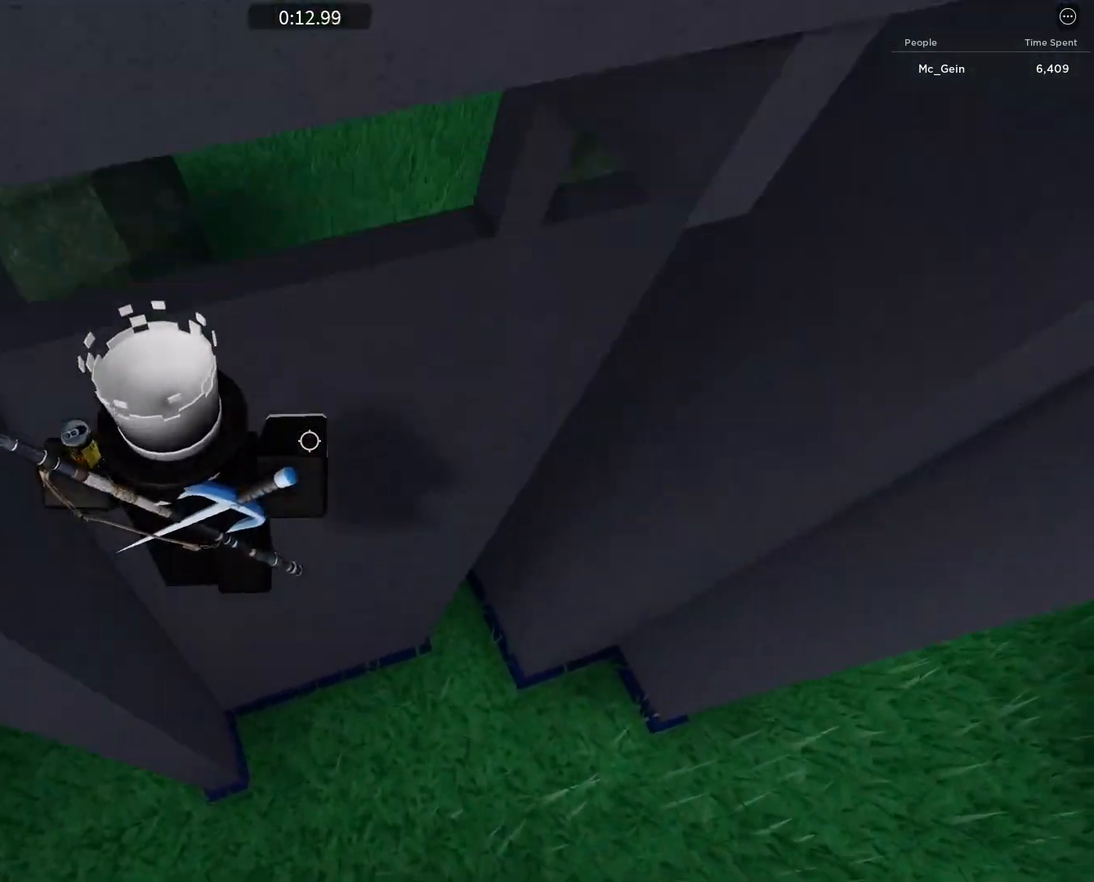
{"keys": [], "mouse": [], "events": [[67, "space", "up"], [183, "mouse_wheel", "down"], [217, "w", "up"], [433, "mouse_wheel", "up"]]}
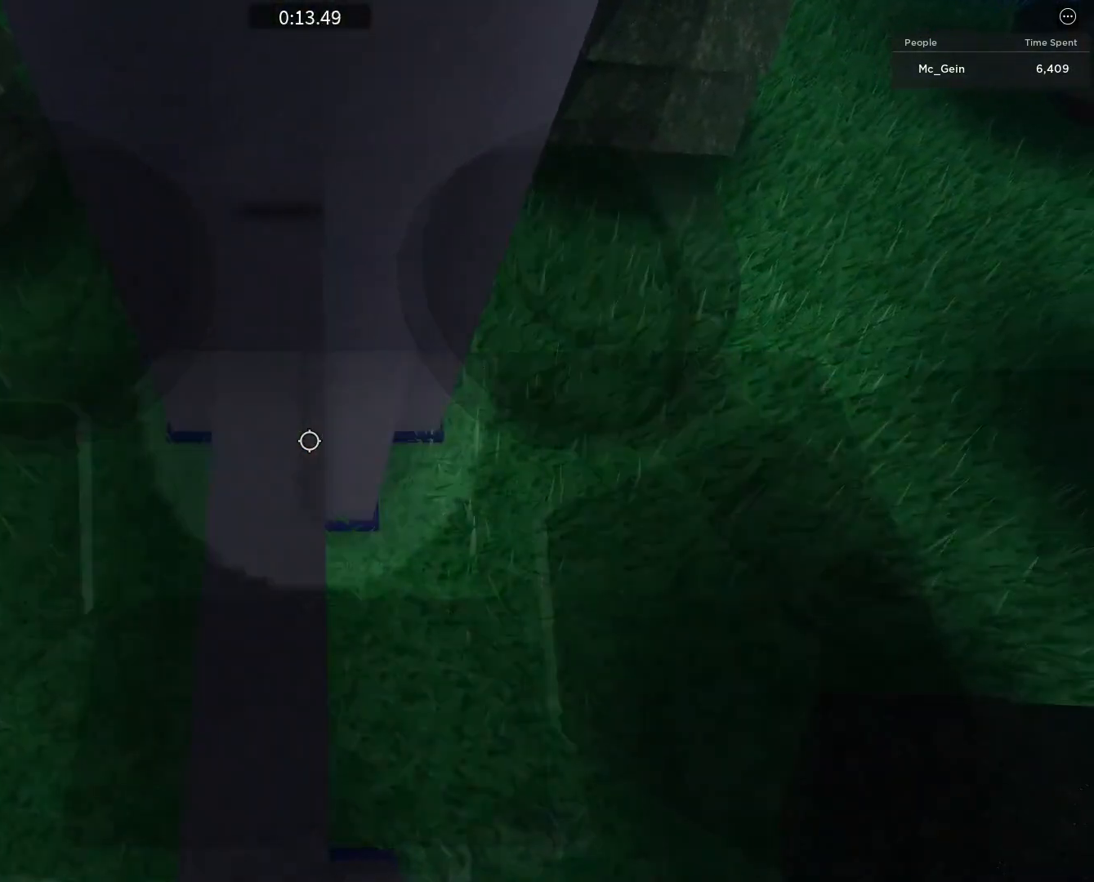
{"keys": [], "mouse": [], "events": [[17, "w", "down"], [417, "w", "up"]]}
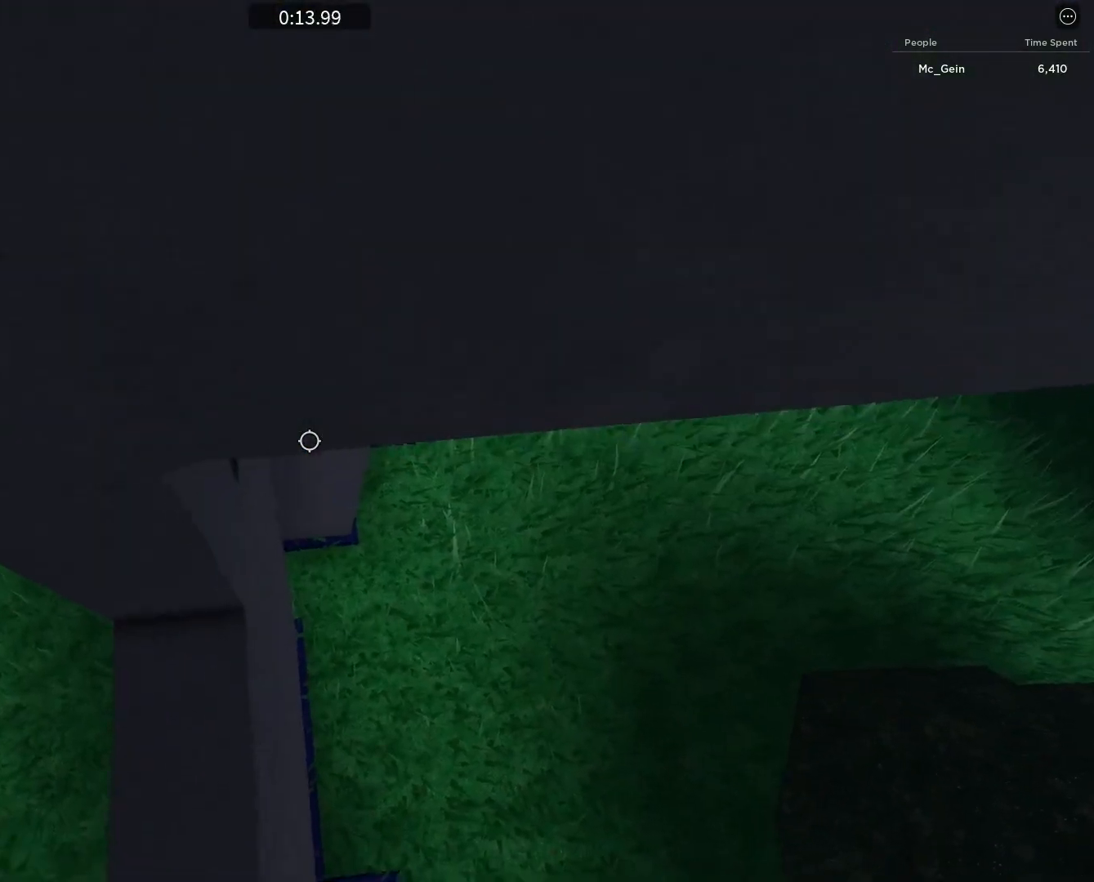
{"keys": ["d"], "mouse": [], "events": [[417, "d", "down"]]}
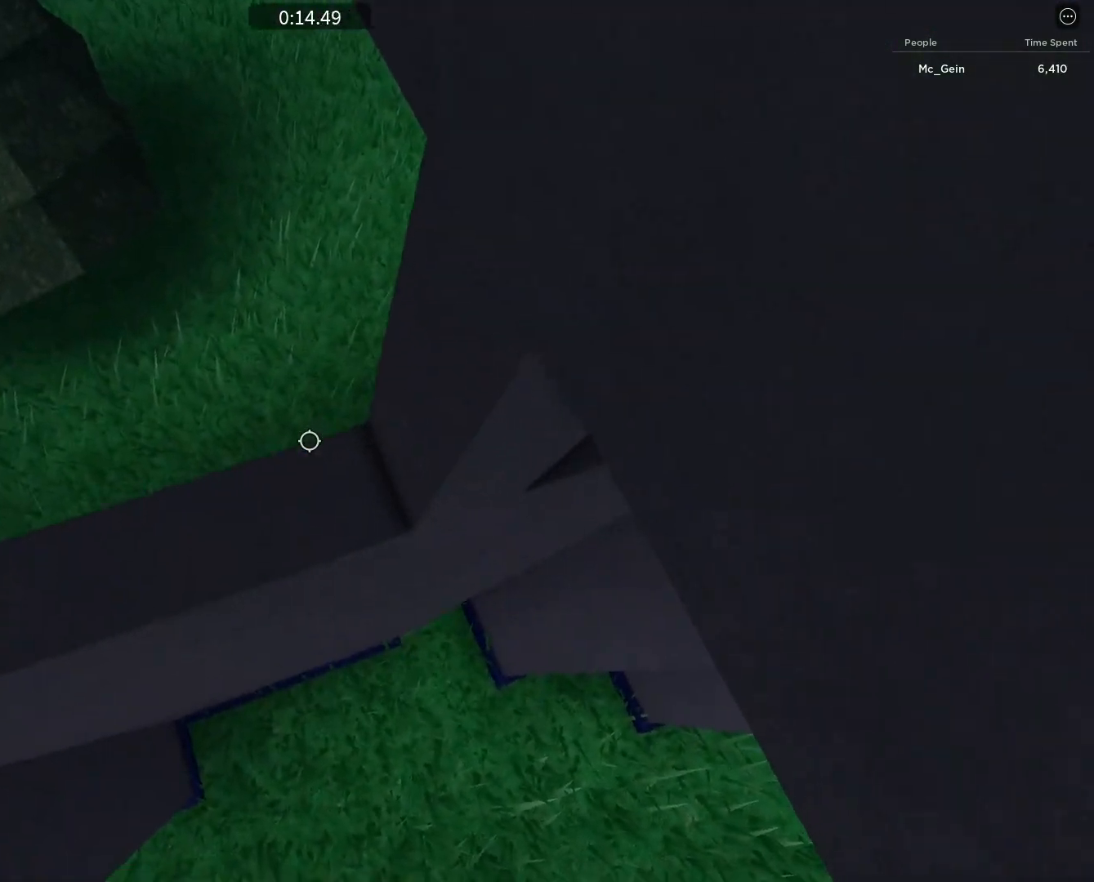
{"keys": ["d", "w"], "mouse": [], "events": [[317, "space", "down"], [467, "space", "up"], [467, "w", "down"]]}
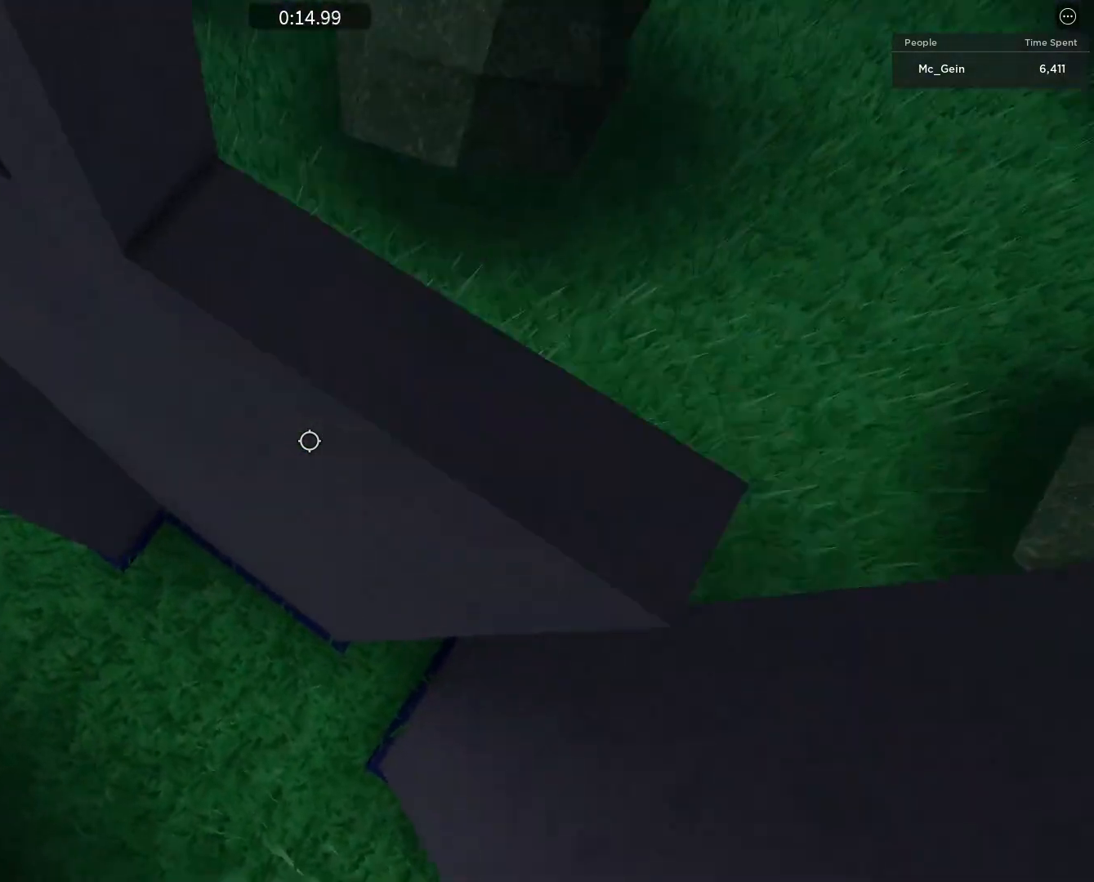
{"keys": ["d"], "mouse": [], "events": [[83, "d", "up"], [133, "w", "up"], [417, "d", "down"]]}
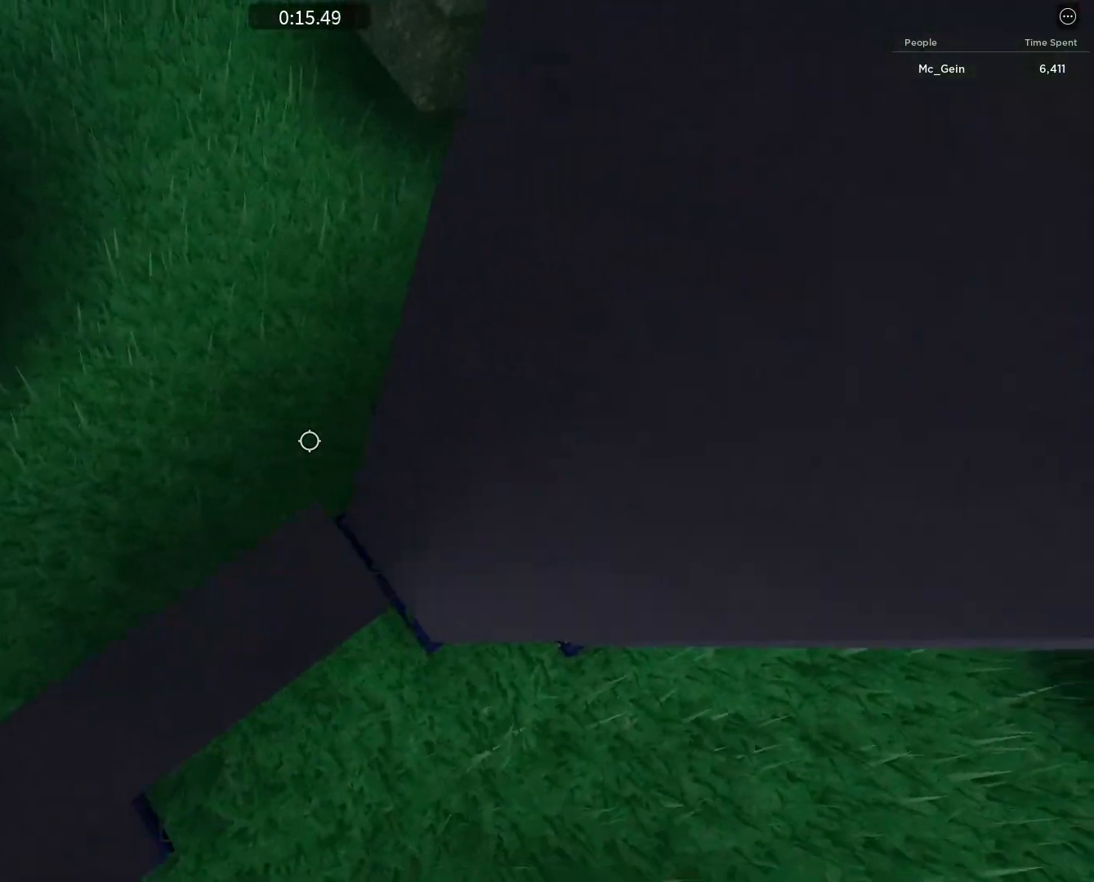
{"keys": ["d"], "mouse": [], "events": [[17, "d", "up"], [267, "d", "down"]]}